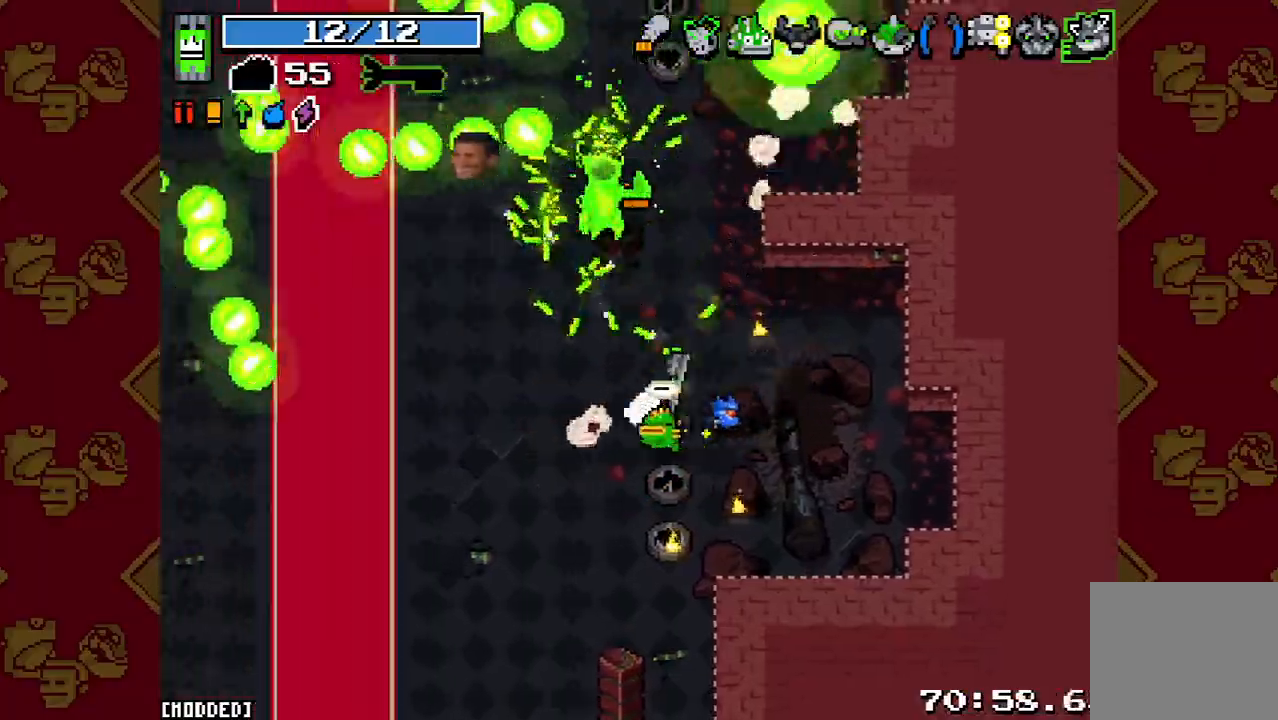
Gameplay with a controller (PlayStation layout); each line is a JSON object with the inputs held at the frame after it. "button_events" lists button changes between this image and that frame as [ms after this image, input, new state], when the widget could be followed in between (sticks are given only as held states). Not read: L3 R3.
{"buttons": [], "left_stick": "left", "right_stick": "up-left", "button_events": [[33, "R2", "down"], [133, "R2", "up"], [200, "R2", "down"], [300, "L1", "down"], [300, "R2", "up"], [400, "L1", "up"]]}
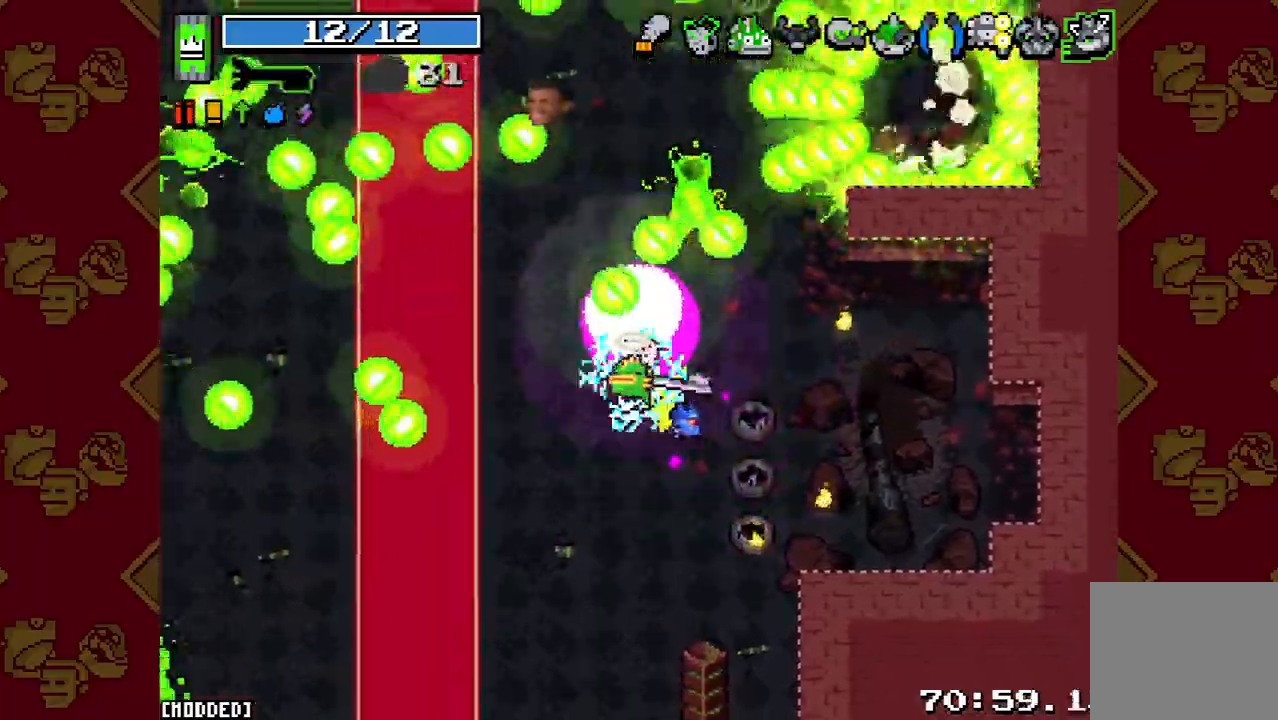
{"buttons": [], "left_stick": "up-left", "right_stick": "up", "button_events": [[67, "R2", "down"], [233, "R2", "up"]]}
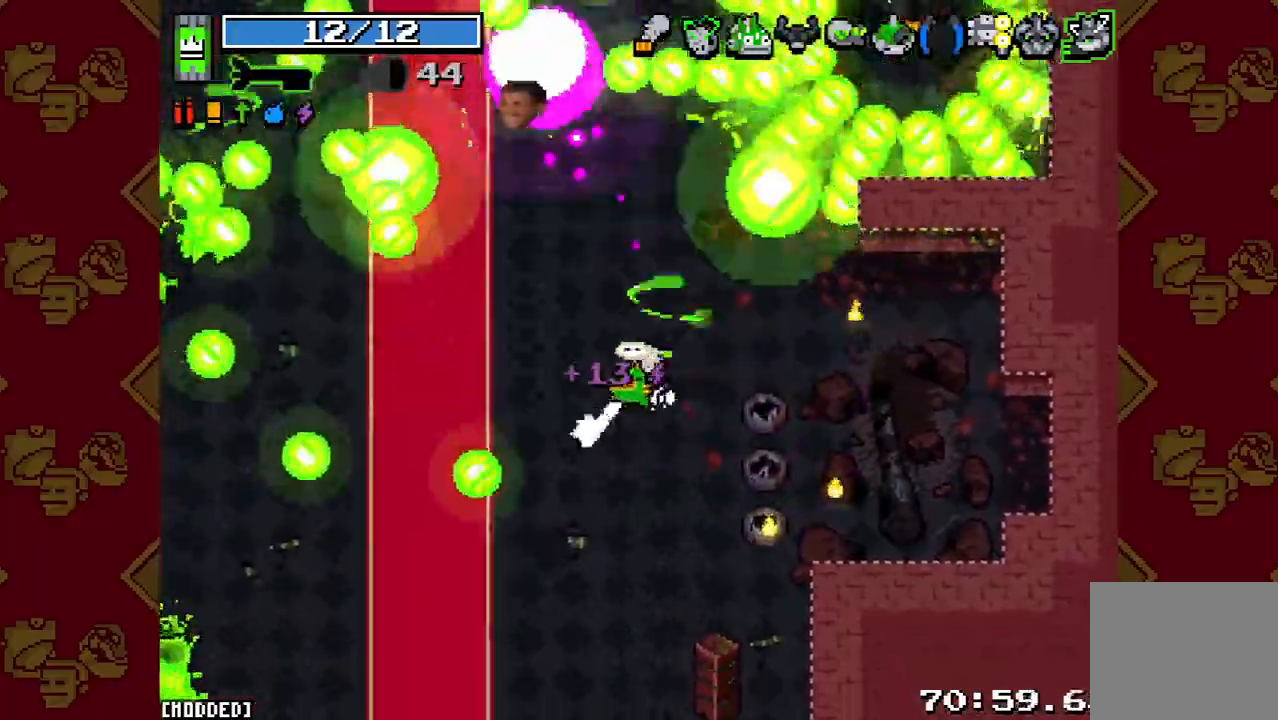
{"buttons": [], "left_stick": "down-left", "right_stick": "up-left", "button_events": [[200, "R2", "down"], [333, "R2", "up"]]}
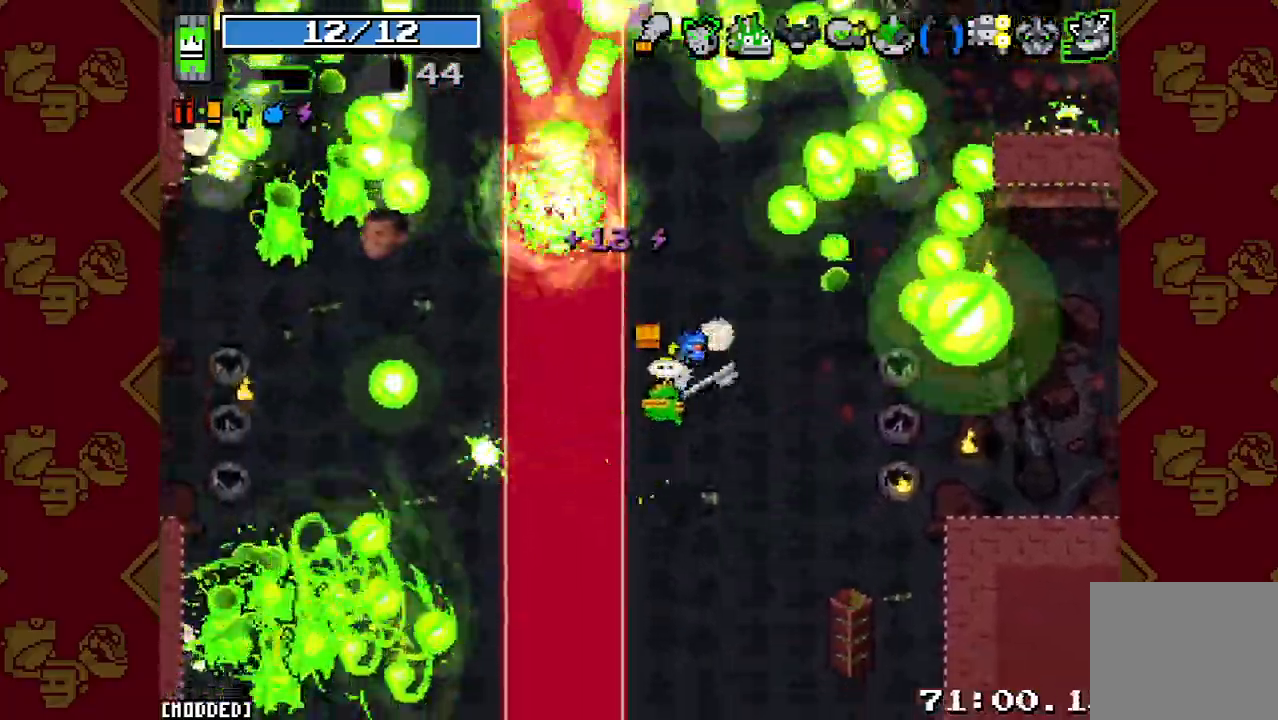
{"buttons": [], "left_stick": "down-right", "right_stick": "up-right", "button_events": [[333, "R2", "down"], [500, "R2", "up"]]}